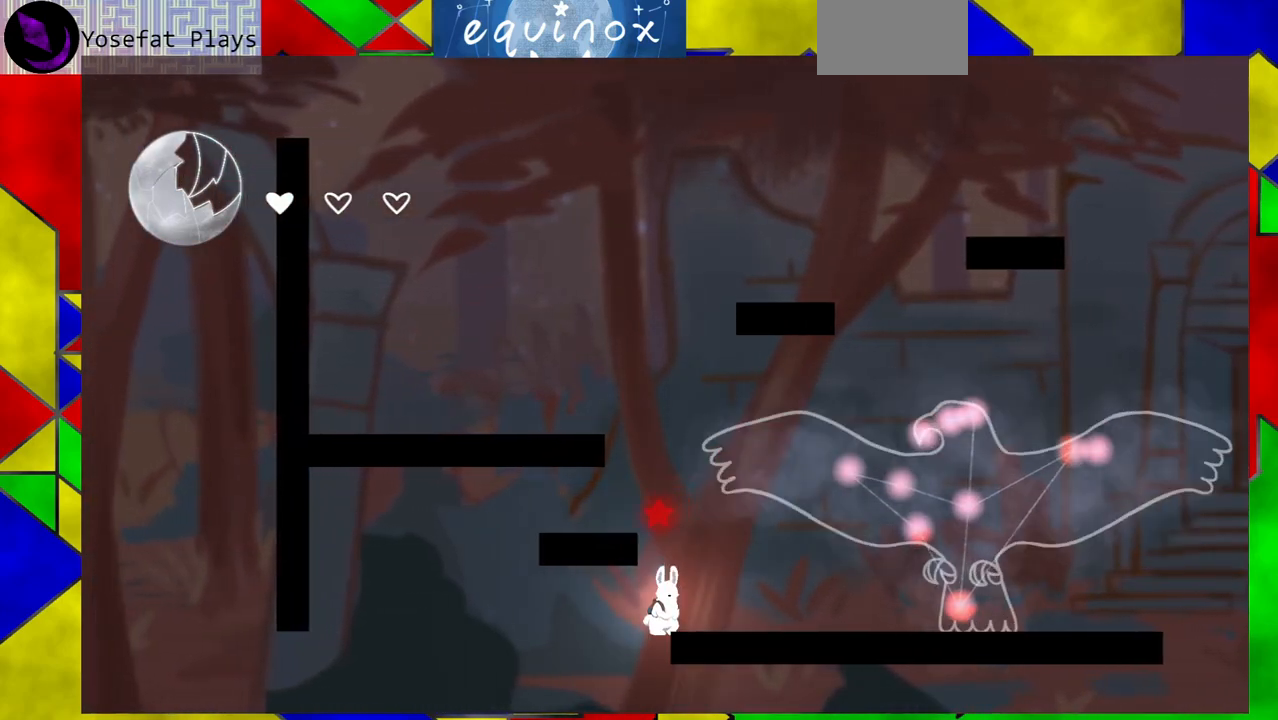
Gameplay with a controller (Nintendo layout); each line is a JSON object with the inputs held at the frame after it. "events" lists button and stick changes between this image and that frame as [ms after this image, input, new state], when the widget could be followed in between. Not read: L1 L2 L3 R1 R2 R3 left_stick right_stick.
{"buttons": ["B", "DPAD_LEFT"], "events": [[17, "DPAD_RIGHT", "down"], [317, "DPAD_RIGHT", "up"], [433, "DPAD_LEFT", "down"], [467, "B", "down"]]}
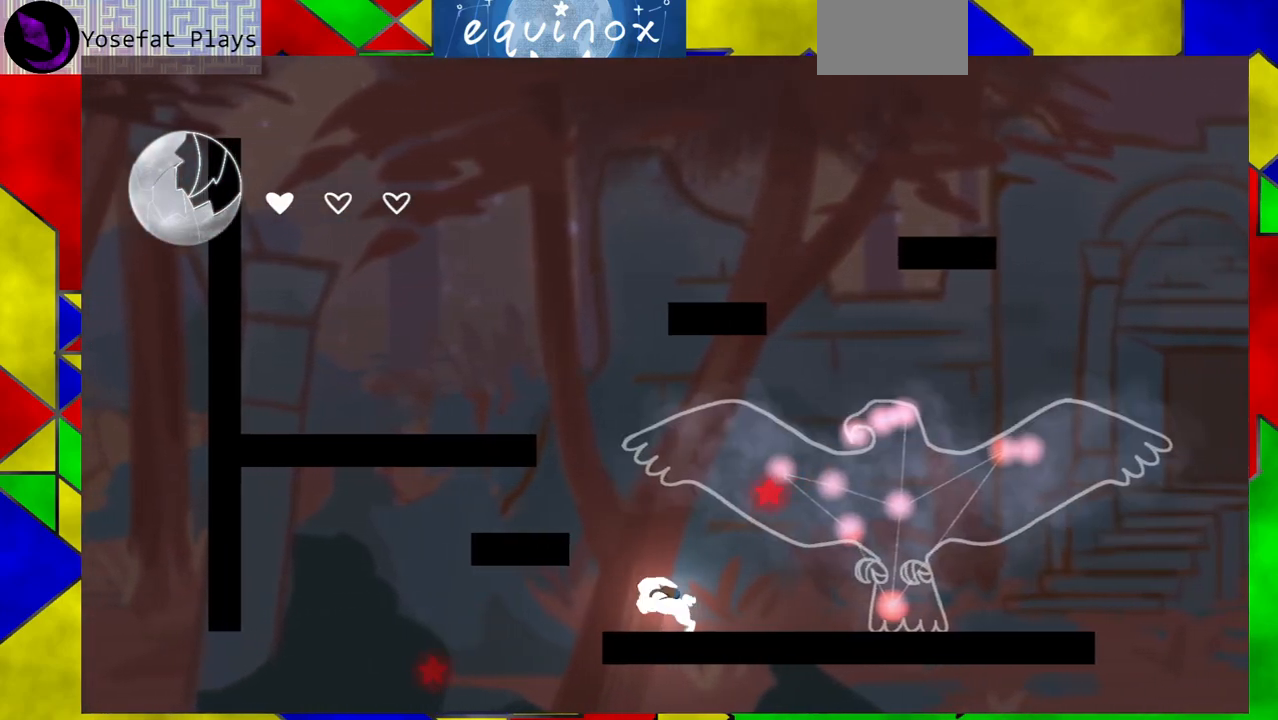
{"buttons": ["B", "DPAD_LEFT"], "events": [[233, "B", "up"], [317, "B", "down"]]}
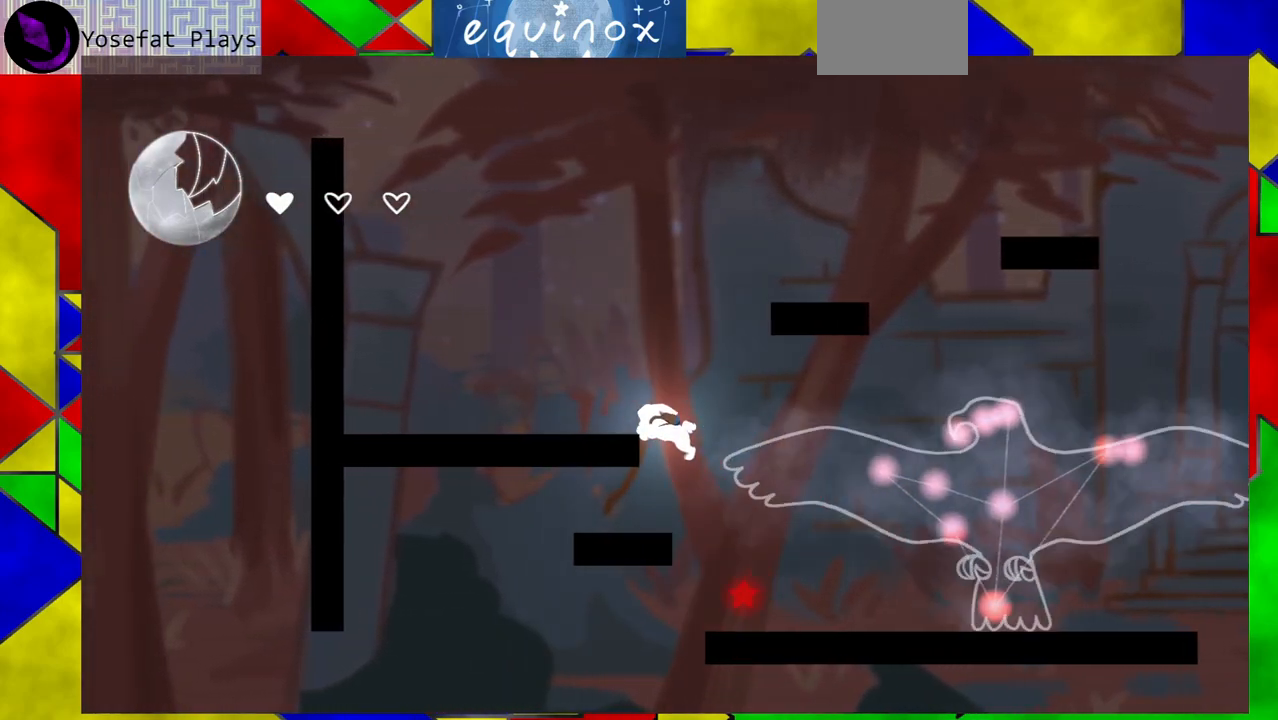
{"buttons": ["DPAD_LEFT"], "events": [[150, "B", "up"]]}
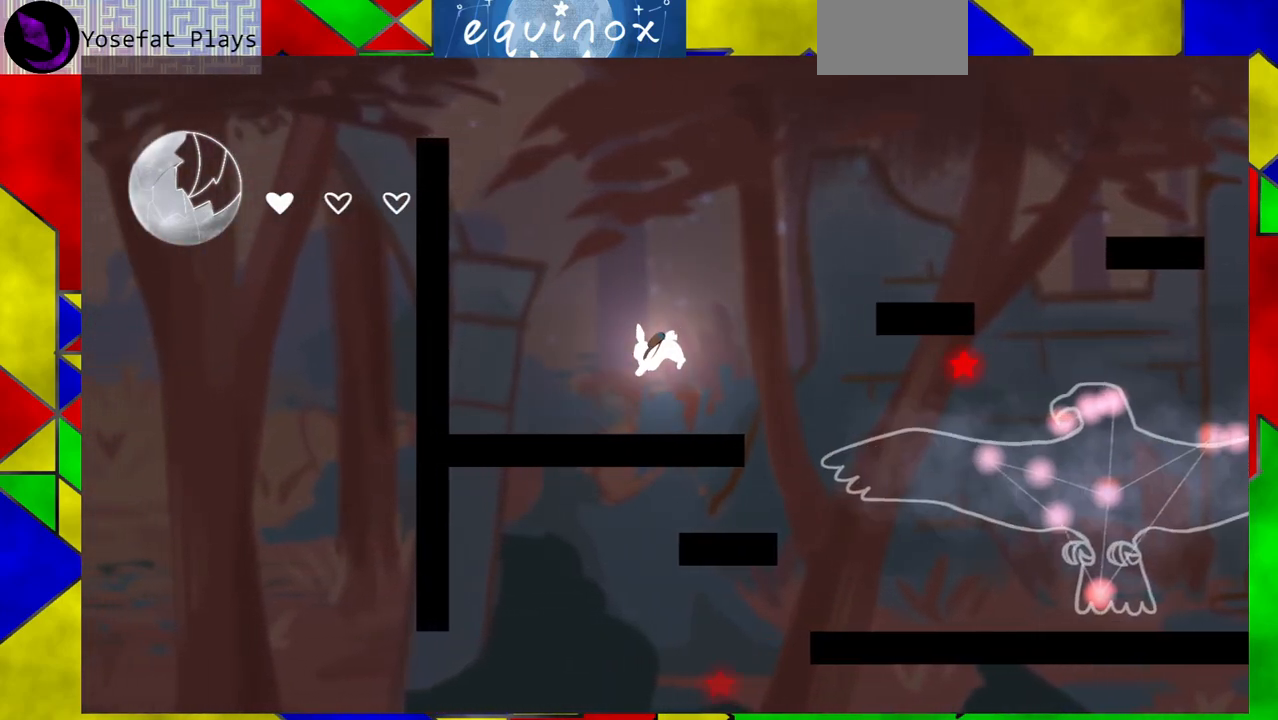
{"buttons": ["START"], "events": [[367, "DPAD_LEFT", "up"], [483, "START", "down"]]}
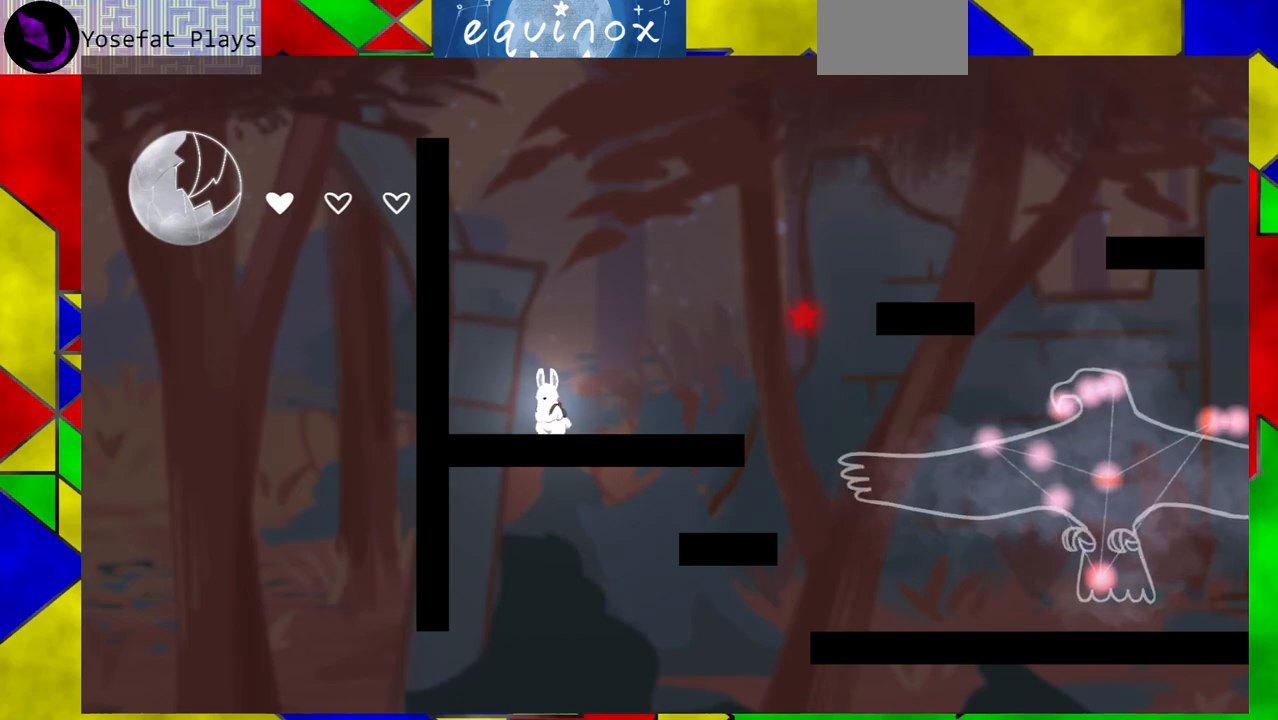
{"buttons": [], "events": [[150, "START", "up"]]}
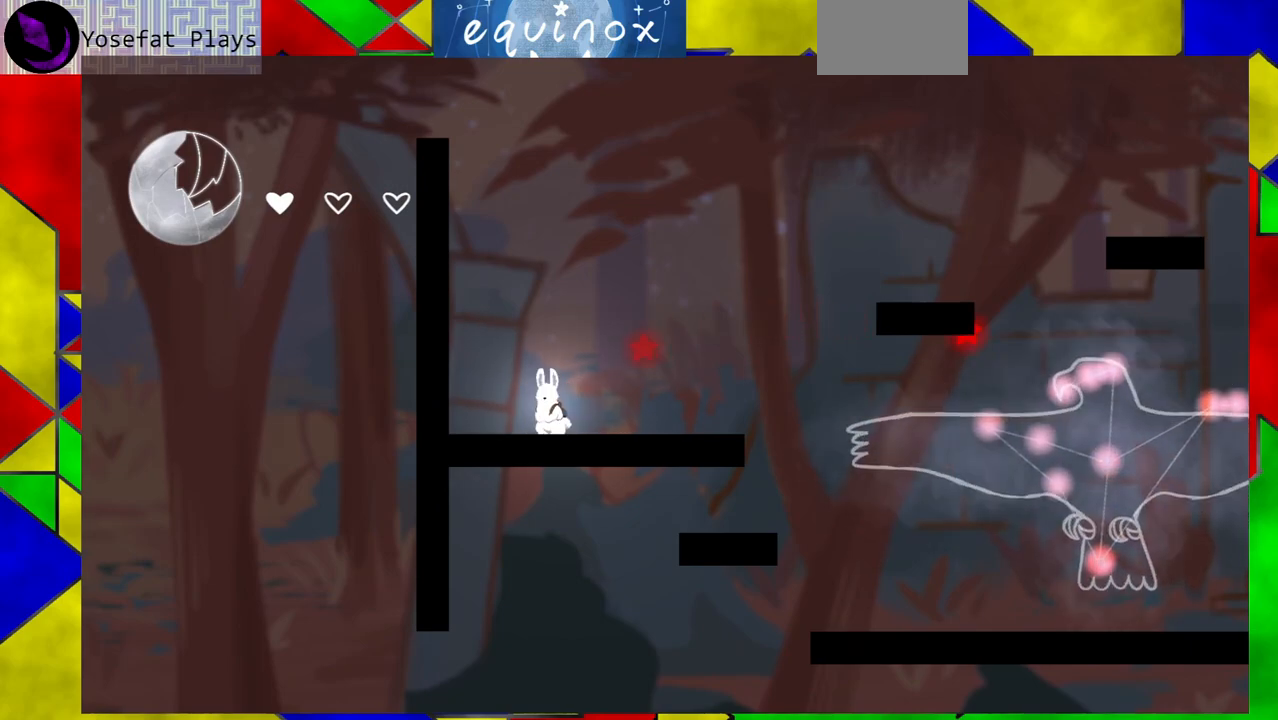
{"buttons": ["DPAD_LEFT"], "events": [[67, "DPAD_LEFT", "down"], [150, "B", "down"], [483, "B", "up"]]}
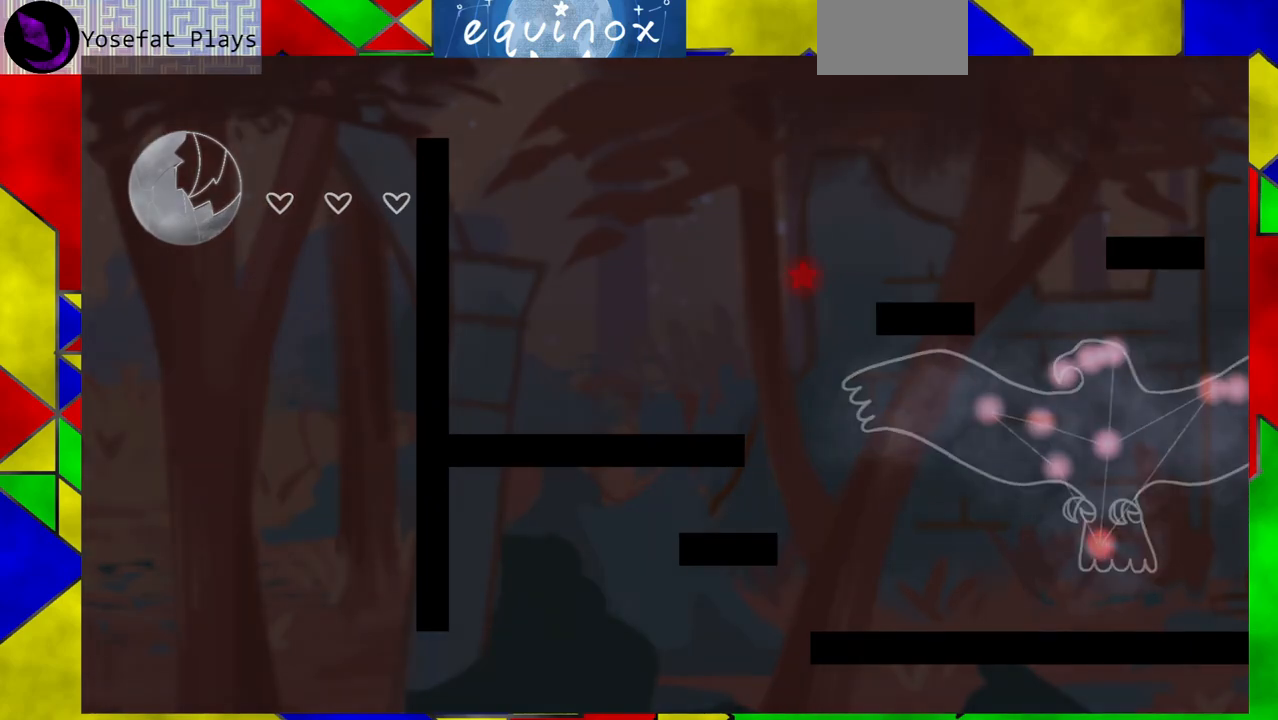
{"buttons": [], "events": [[100, "DPAD_LEFT", "up"]]}
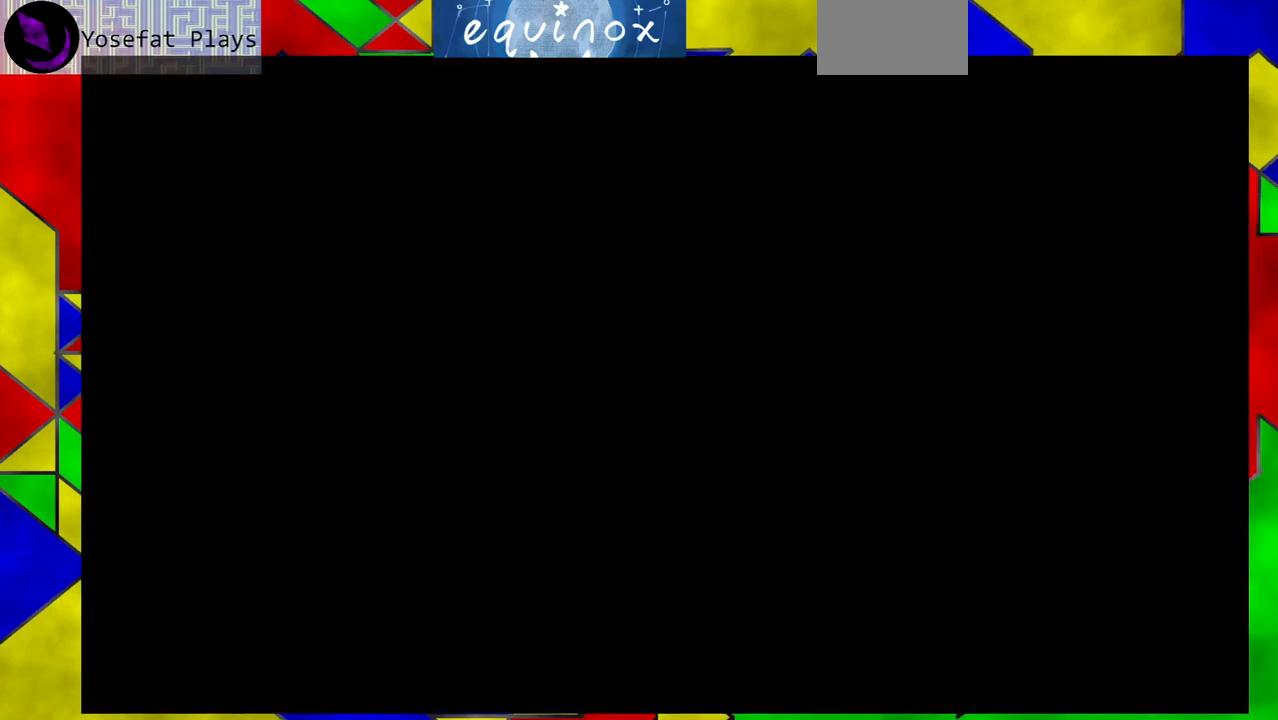
{"buttons": [], "events": []}
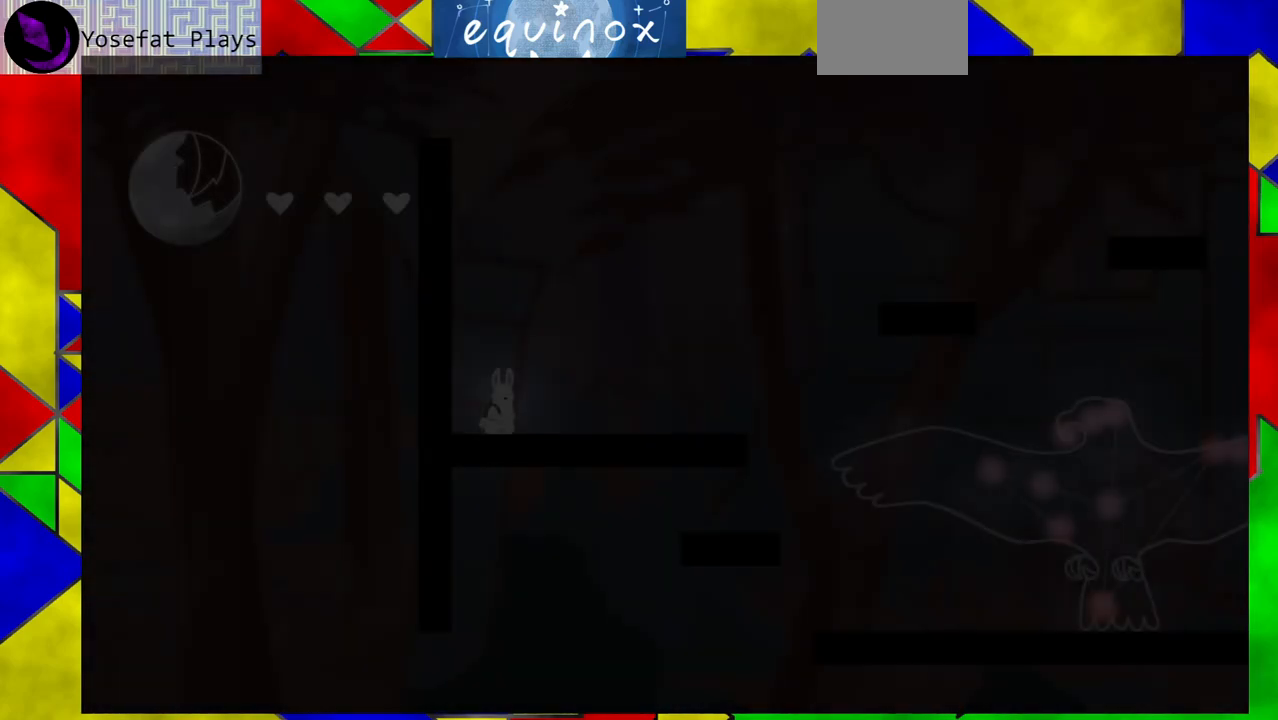
{"buttons": [], "events": []}
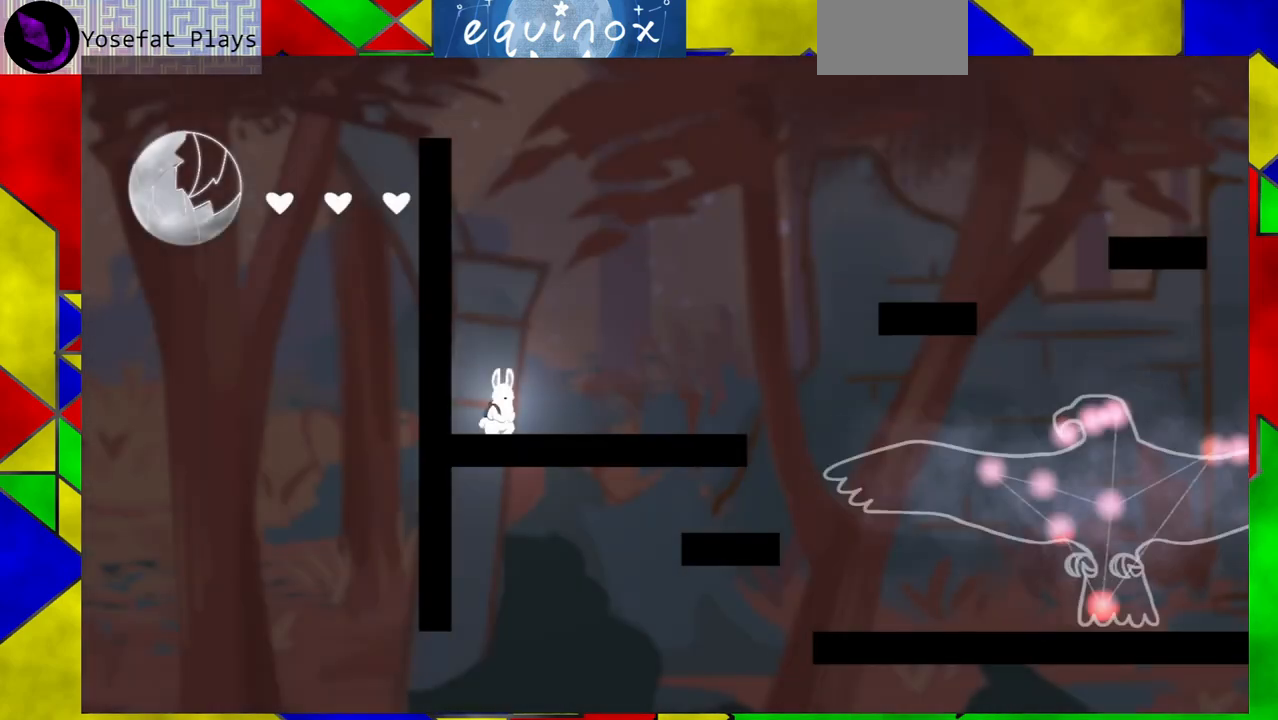
{"buttons": [], "events": []}
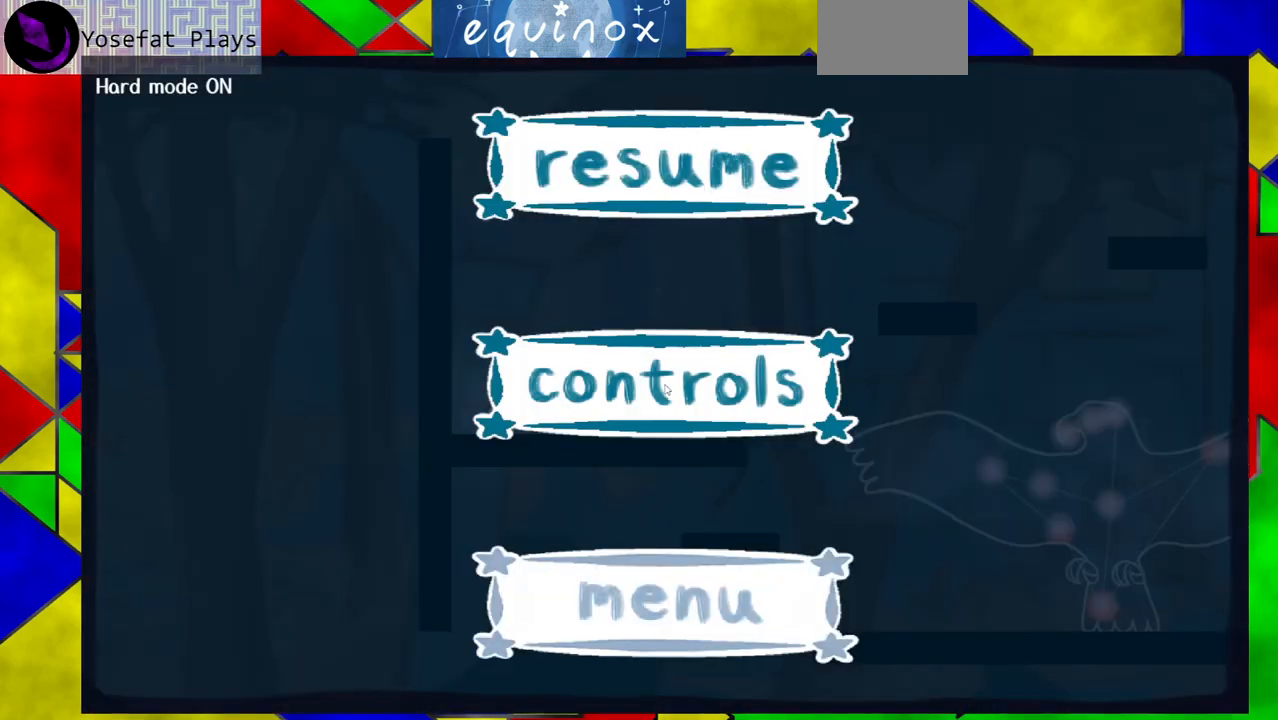
{"buttons": [], "events": []}
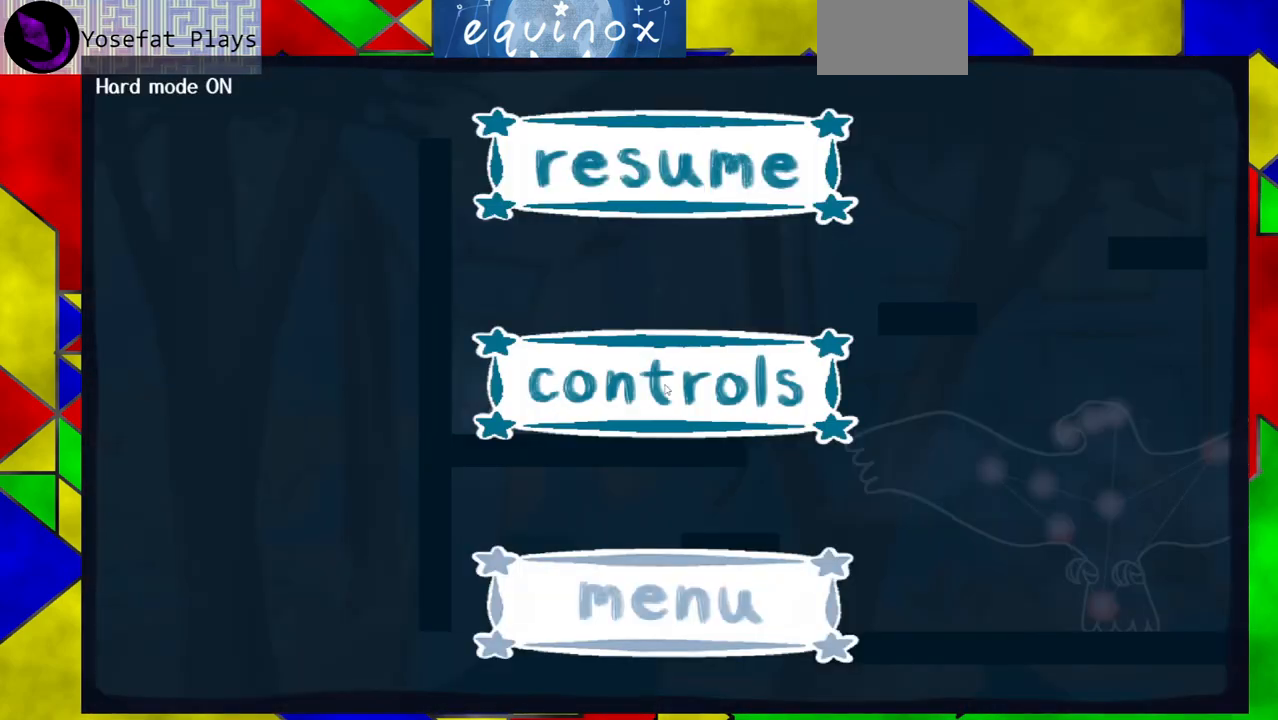
{"buttons": [], "events": []}
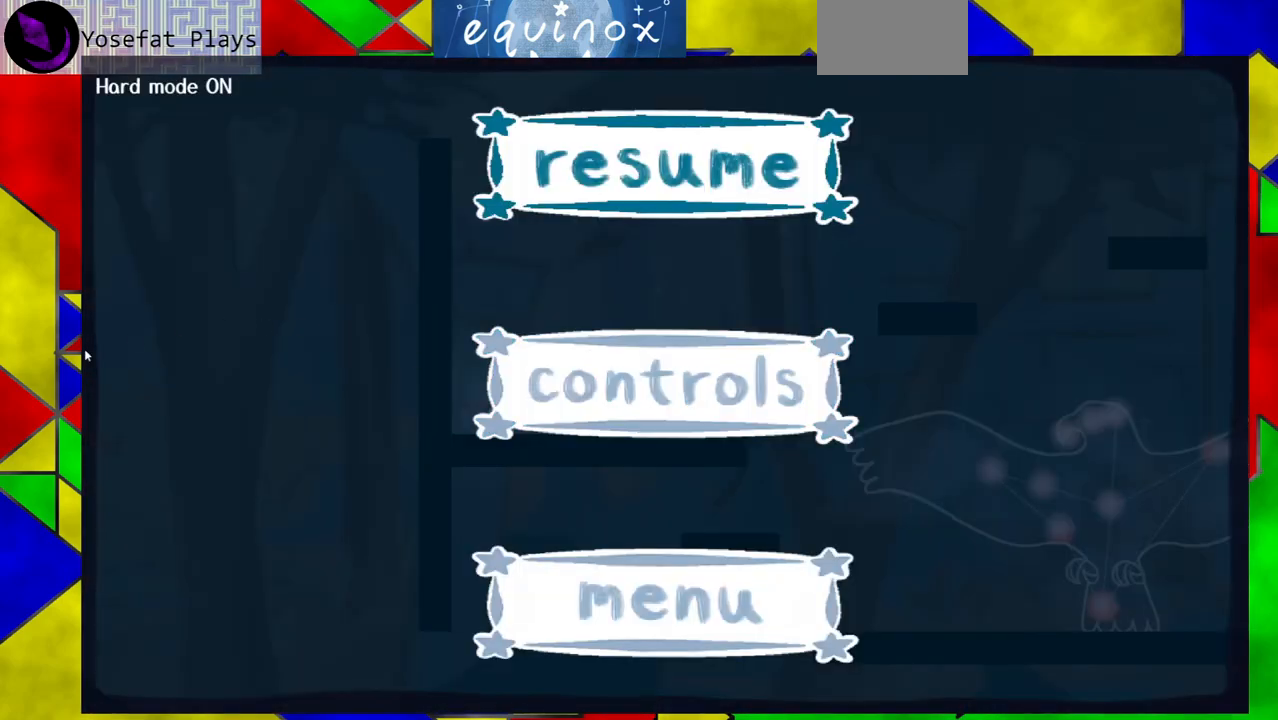
{"buttons": [], "events": []}
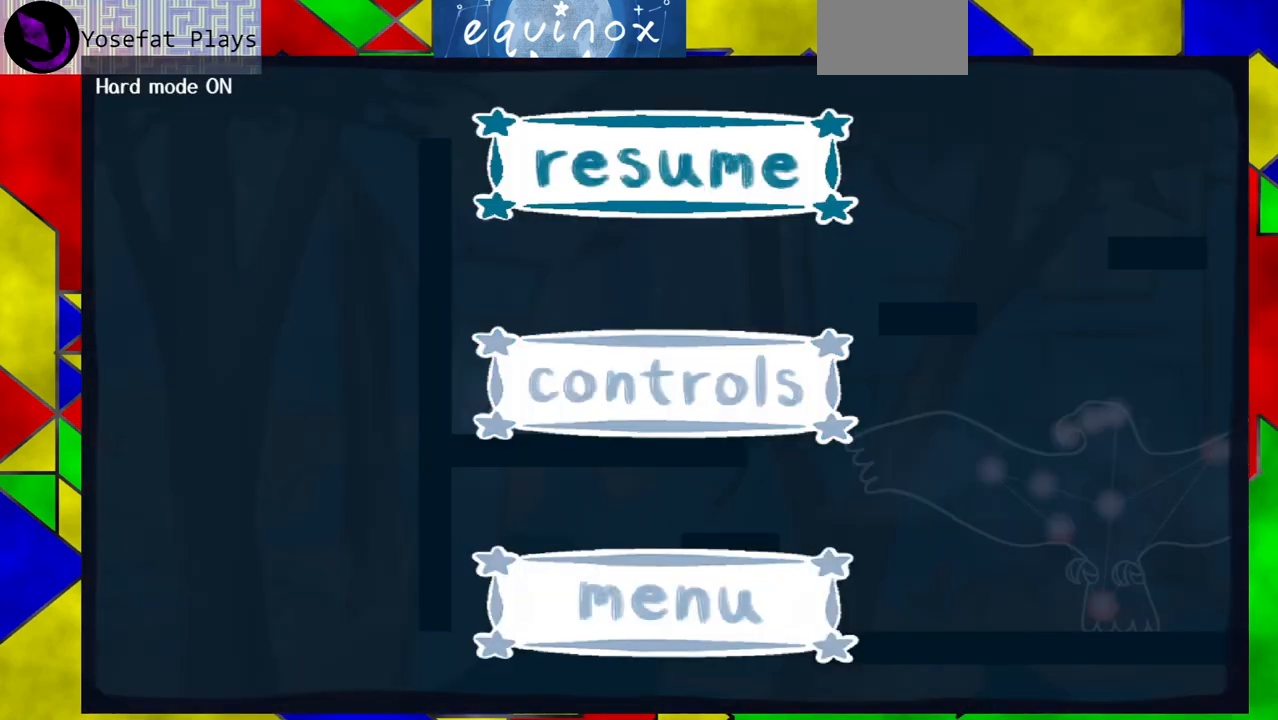
{"buttons": [], "events": []}
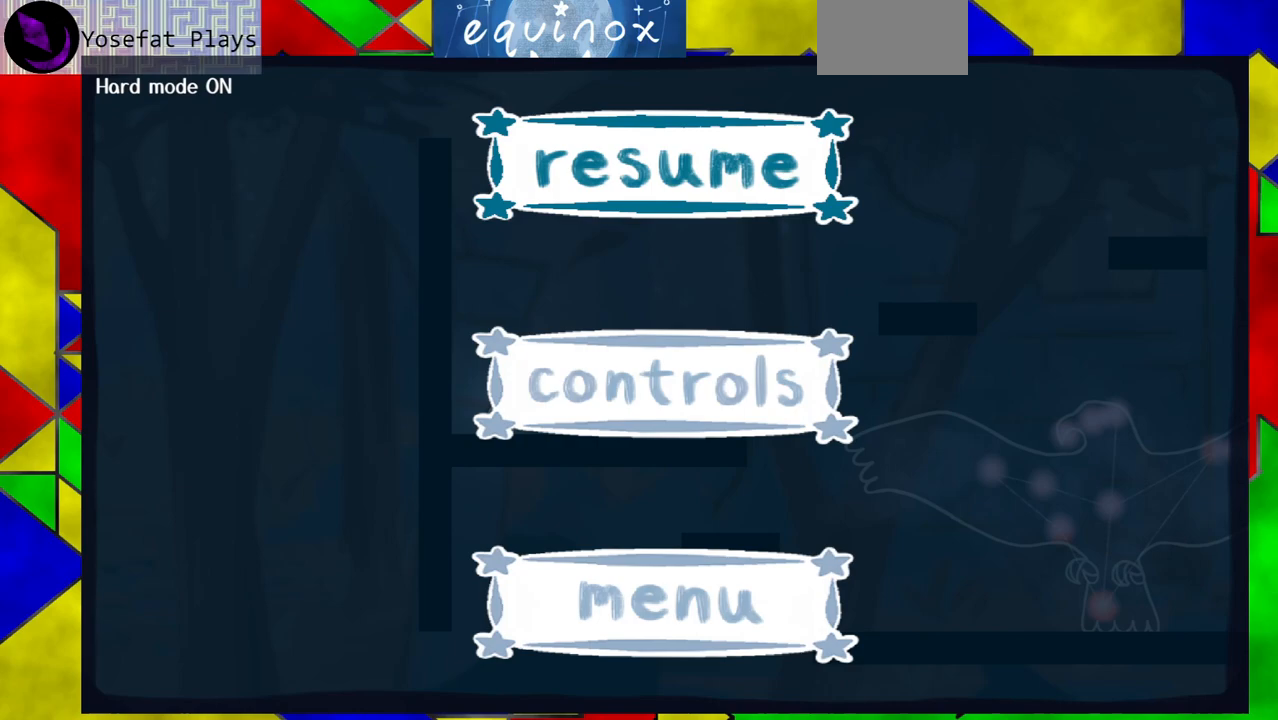
{"buttons": [], "events": []}
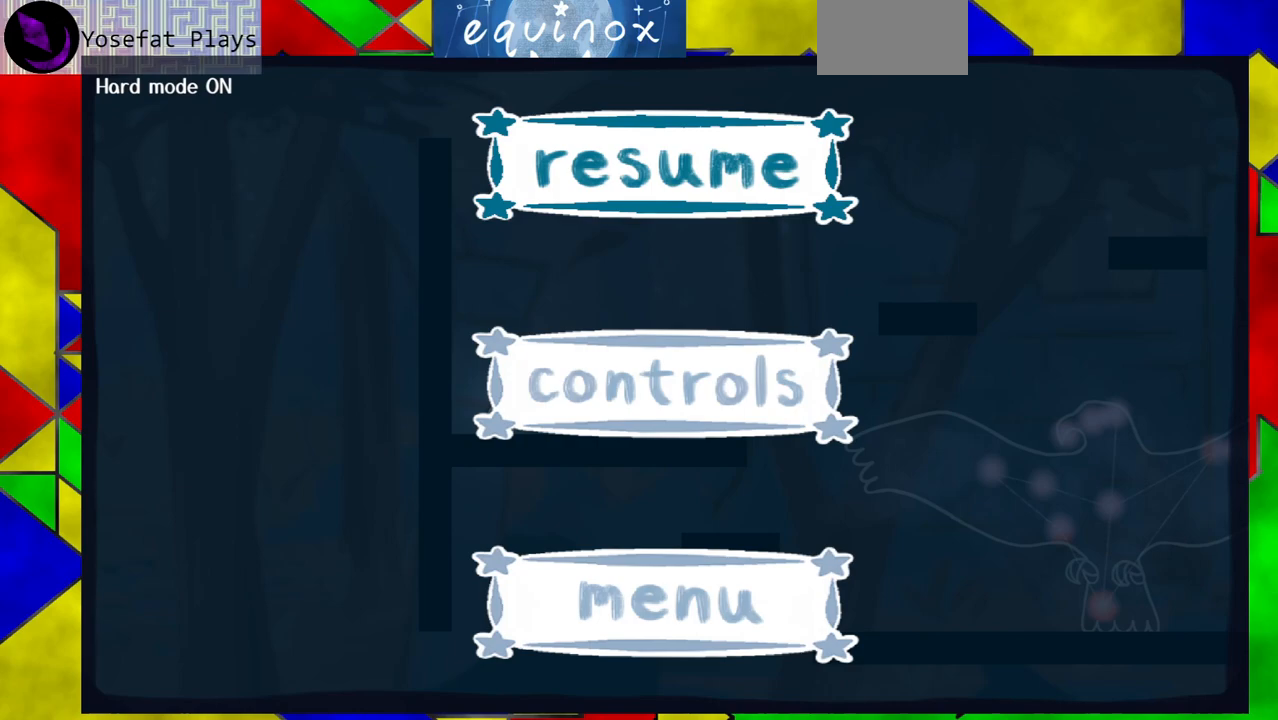
{"buttons": [], "events": []}